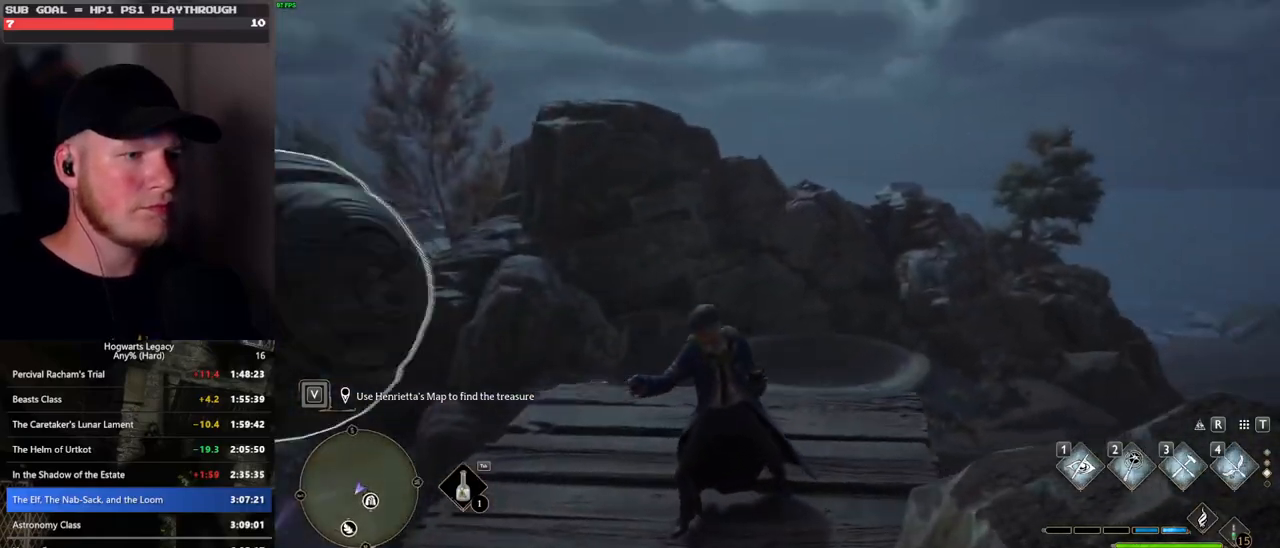
Gameplay with keyboard and mouse; each line is a JSON object with the keys and mouse buttons held at the frame after it. "events" lists presses ("down") and releases ("up") of ".", "/", "0", "1", "2", "3", "4", "5", "6", "7", "8", "9", "a", "alt_l", "alt_r", "b", "backslash", "backspace", "c", "caps_lock", "comma", "ctrl_l", "ctrl_r", "d", "e", "equals", "escape", "f", "f1", "f10", "f11", "f12", "f2", "f3", "f4", "f5", "f6", "f7", "f8", "f9", "g", "h", "i", "j", "k", "l", "lbracket", "m", "minus", "n", "o", "p", "q", "quote", "r", "rbracket", "return", "s", "semicolon", "shift_l", "shift_r", "space", "super", "t", "tab", "tilde", "u", "v", "w", "x", "y", "z", "mouse_left", "mouse_wheel", "mouse_right", "mouse_mb4" and "mouse_mb5" between this image and that frame as [ms after this image, input, new state], when the widget could be followed in between. "mouse_left", "mouse_wheel", "mouse_right", "mouse_mb4", "mouse_mb5" = the "left", "wheel", "right", "mb4", "mb5" buttons of the "mouse" list. No other keys are recorded. "wheel" means that the mouse wheel is clicked or scrolled. Mouse movement is not recorded.
{"keys": ["w"], "mouse": [], "events": [[500, "w", "down"]]}
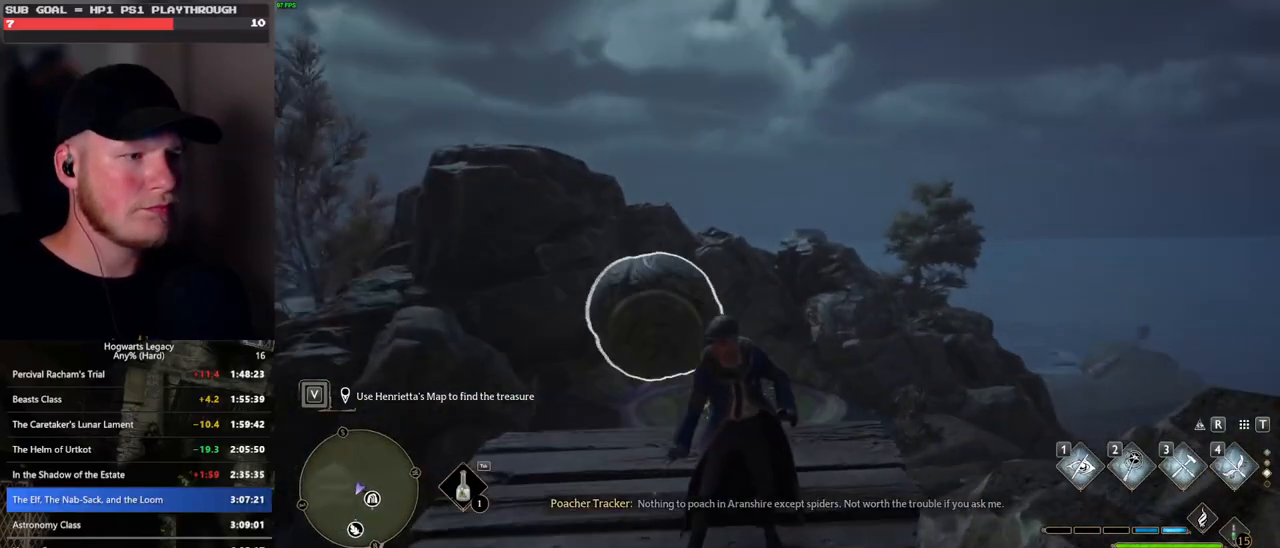
{"keys": ["w"], "mouse": [], "events": [[150, "w", "up"], [433, "w", "down"]]}
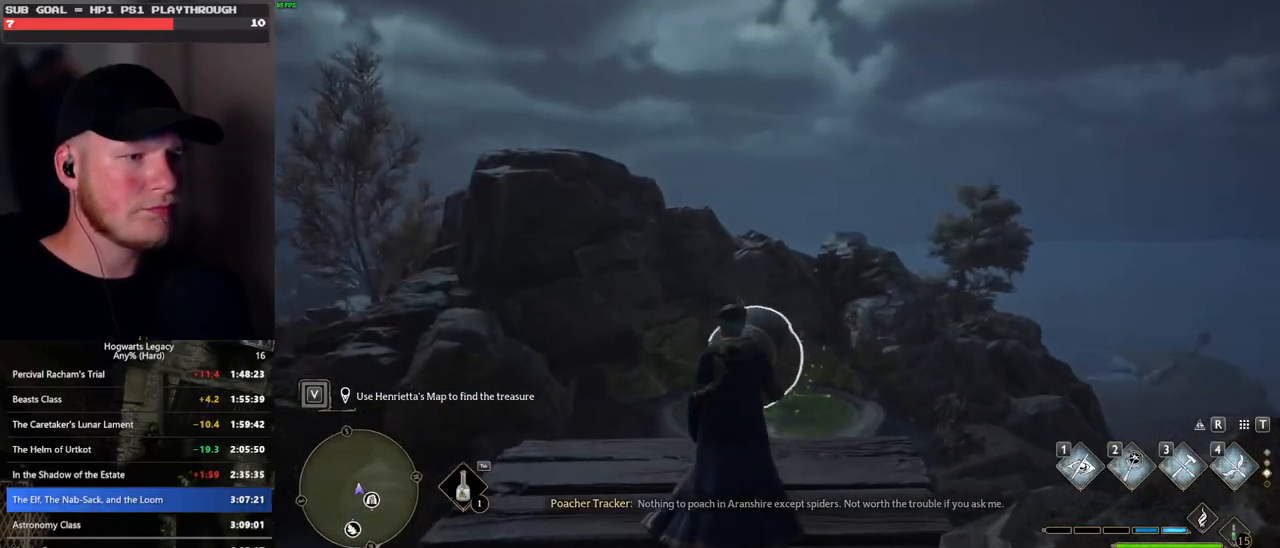
{"keys": [], "mouse": [], "events": [[17, "4", "down"], [50, "w", "up"], [133, "4", "up"]]}
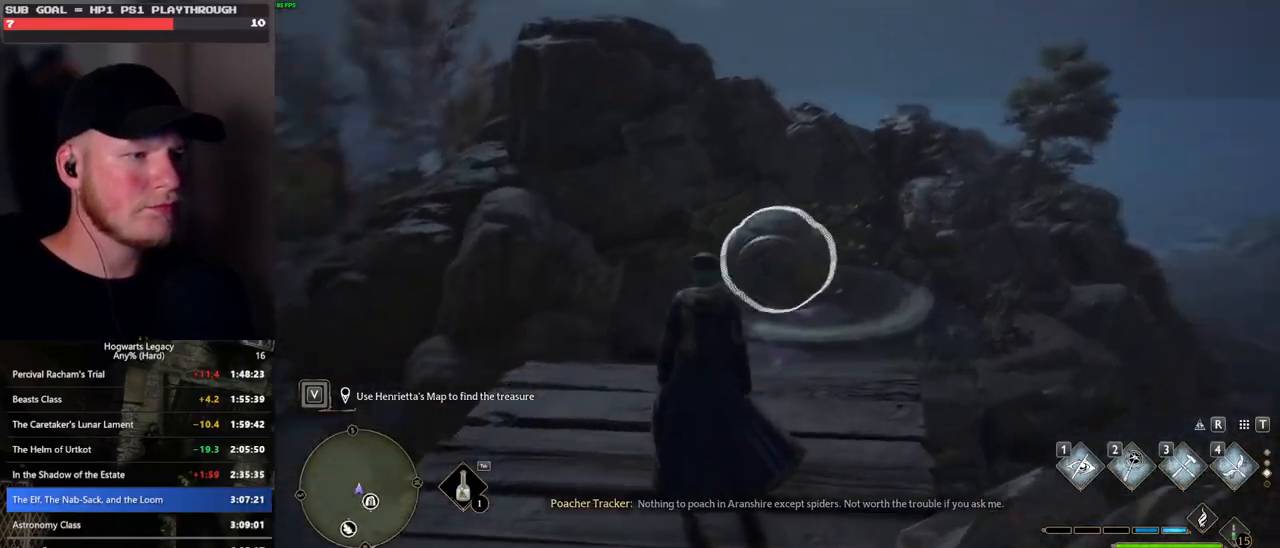
{"keys": ["w"], "mouse": [], "events": [[483, "w", "down"]]}
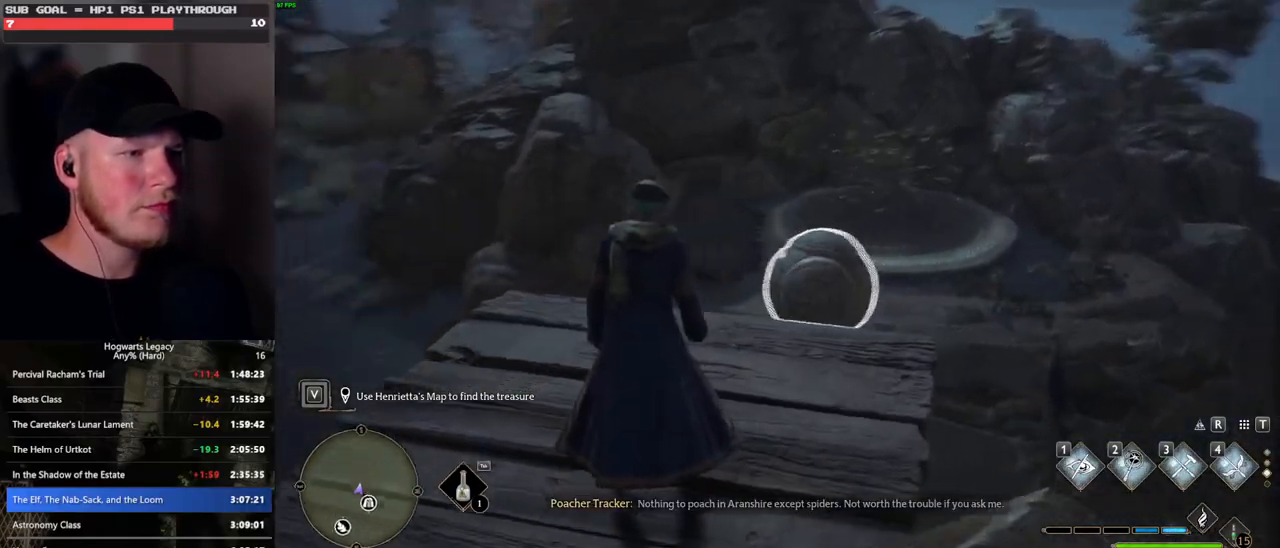
{"keys": ["4", "w"], "mouse": [], "events": [[500, "4", "down"]]}
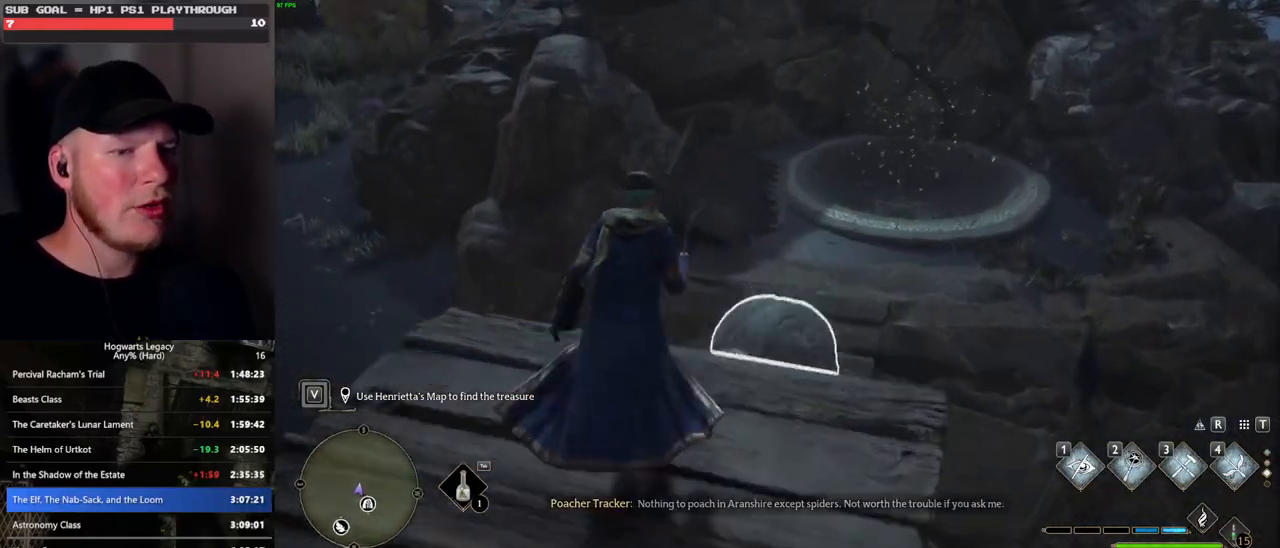
{"keys": [], "mouse": [], "events": [[67, "w", "up"], [100, "4", "up"]]}
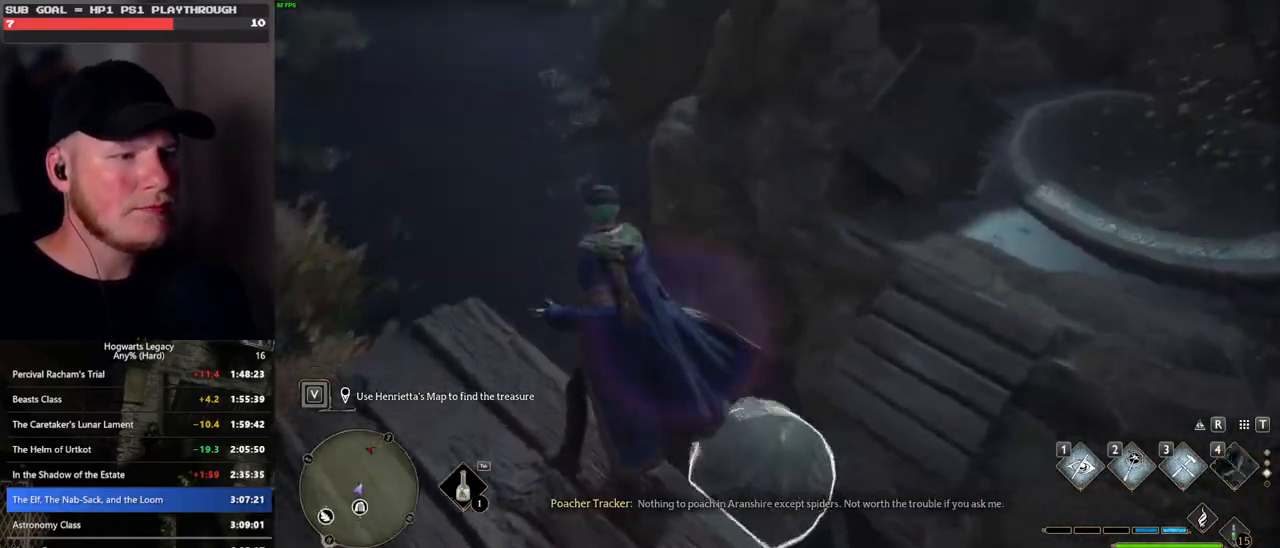
{"keys": [], "mouse": [], "events": []}
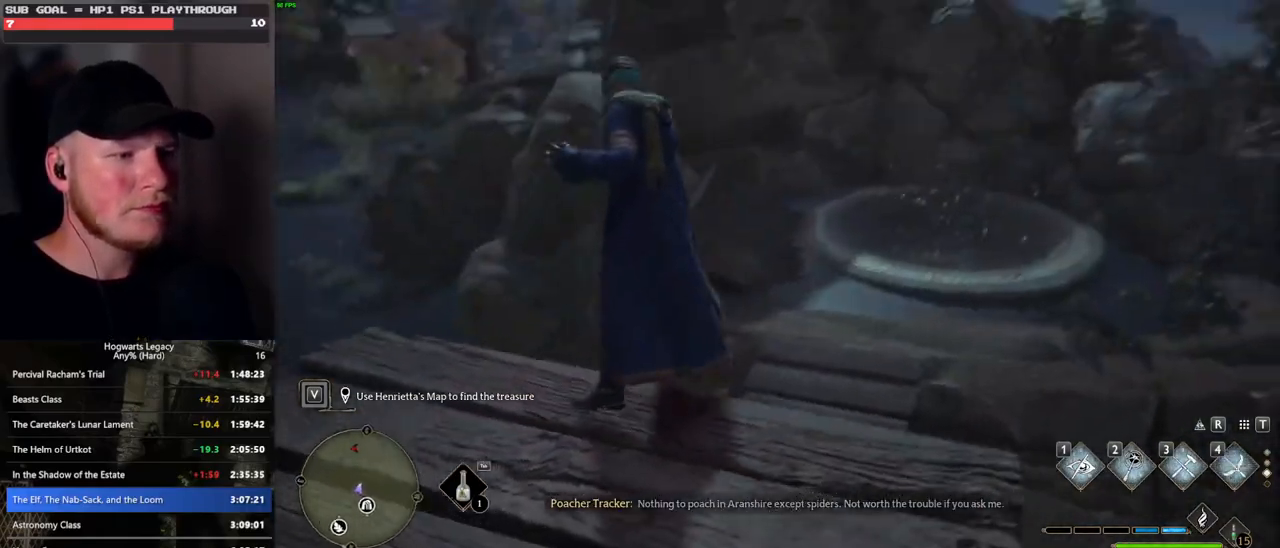
{"keys": ["s"], "mouse": [], "events": [[283, "s", "down"]]}
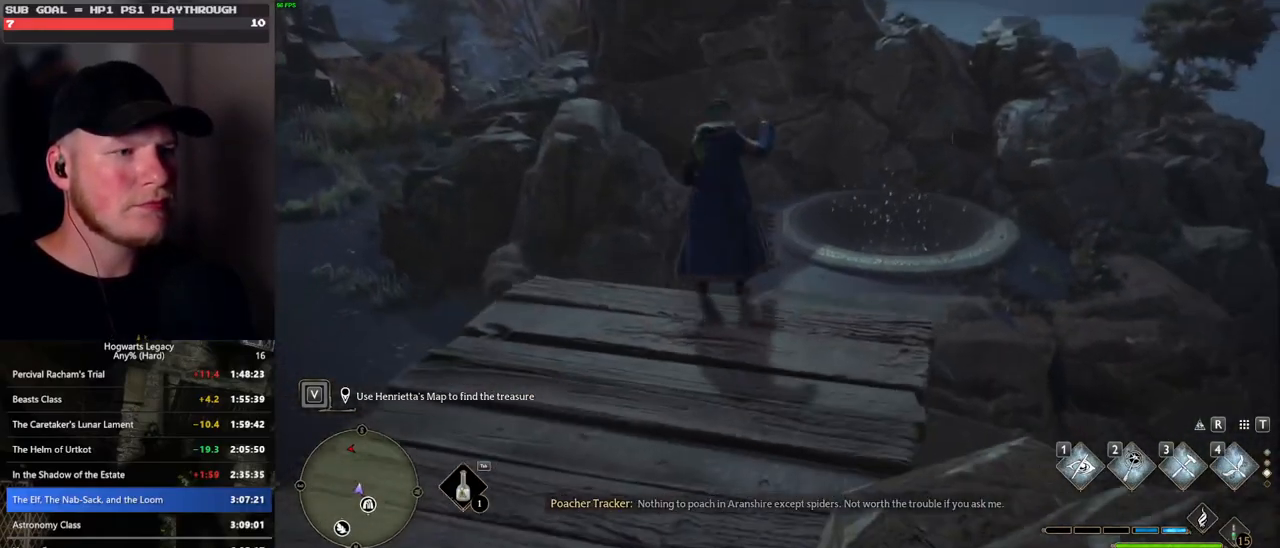
{"keys": [], "mouse": [], "events": [[450, "s", "up"]]}
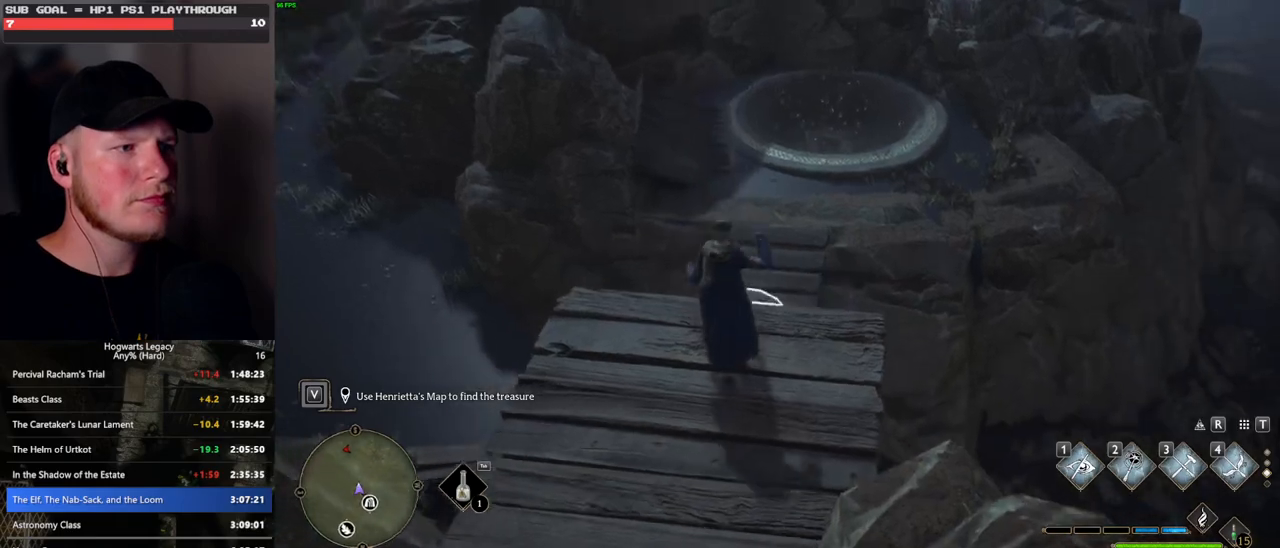
{"keys": [], "mouse": [], "events": []}
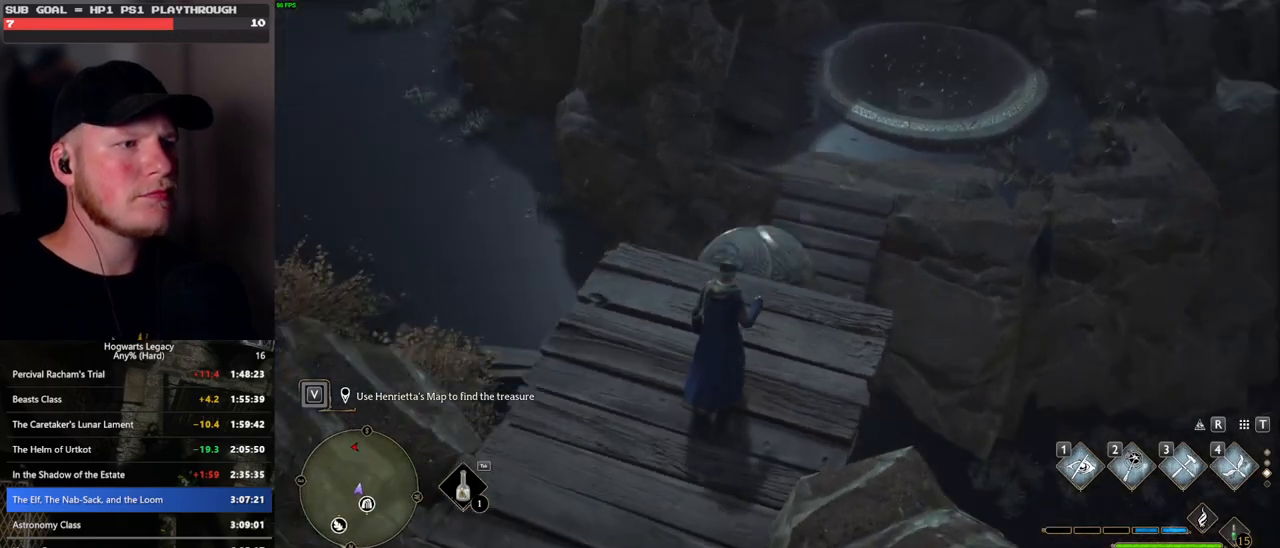
{"keys": ["w"], "mouse": [], "events": [[300, "w", "down"]]}
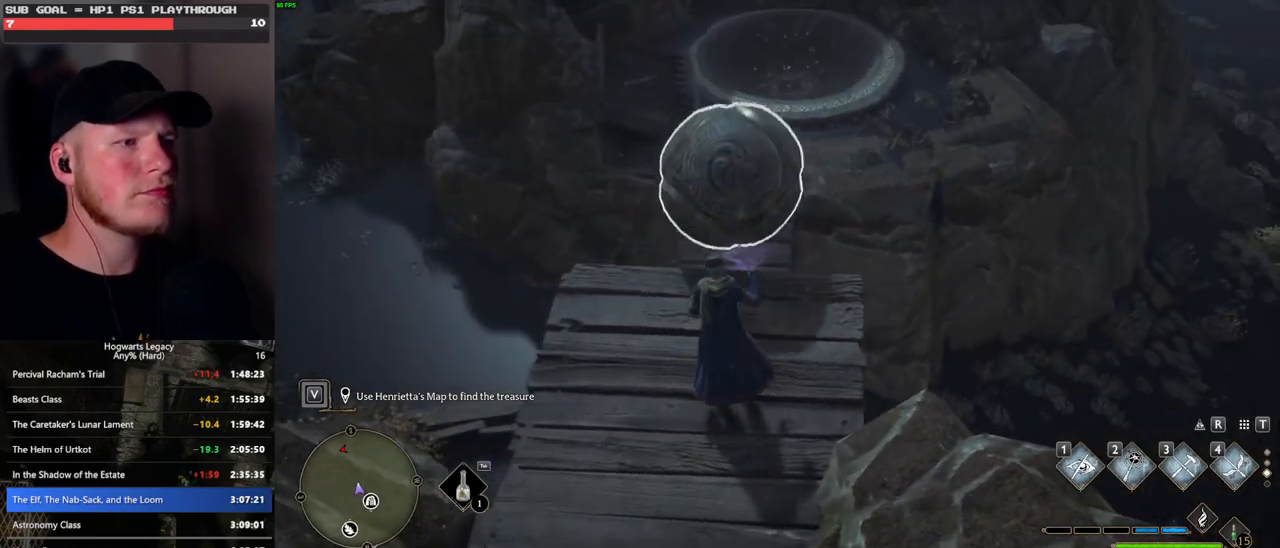
{"keys": [], "mouse": [], "events": [[17, "w", "up"]]}
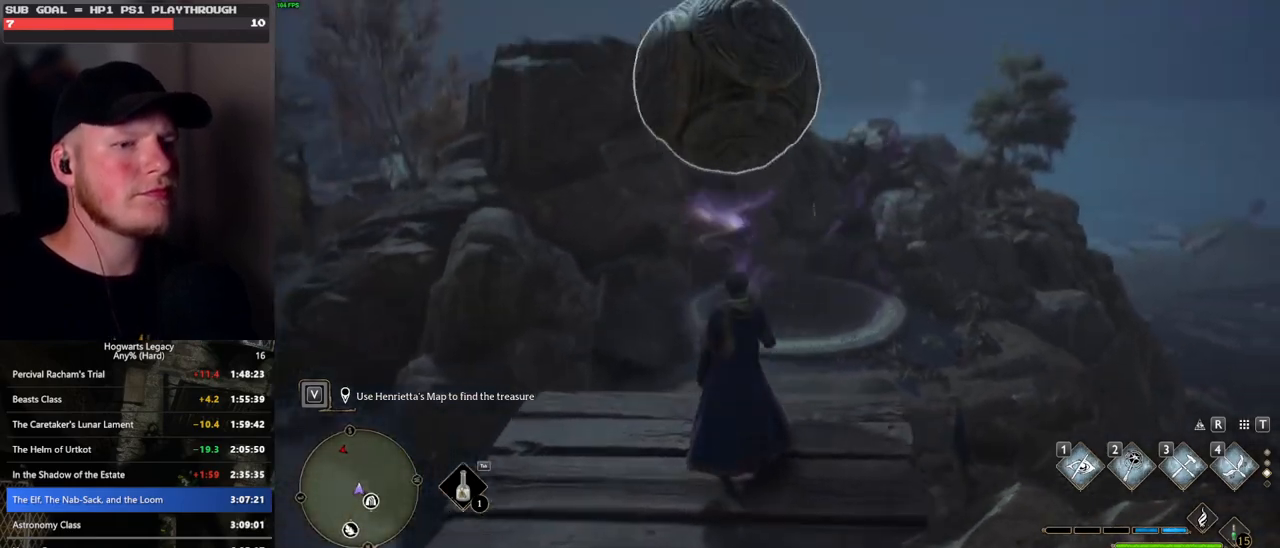
{"keys": [], "mouse": [], "events": []}
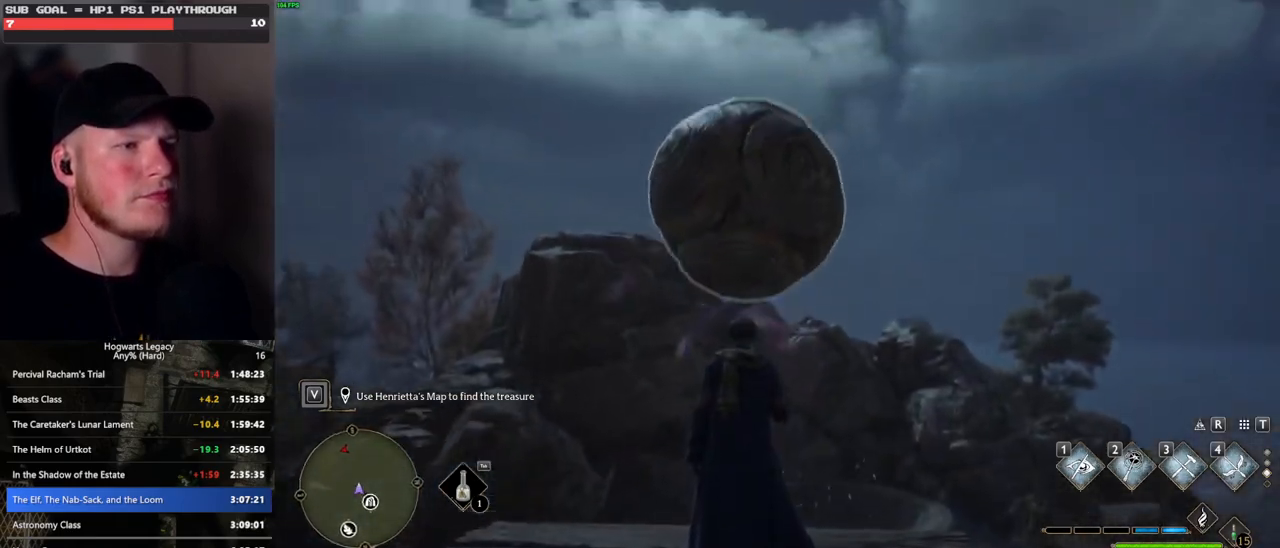
{"keys": [], "mouse": [], "events": [[383, "4", "down"], [467, "4", "up"]]}
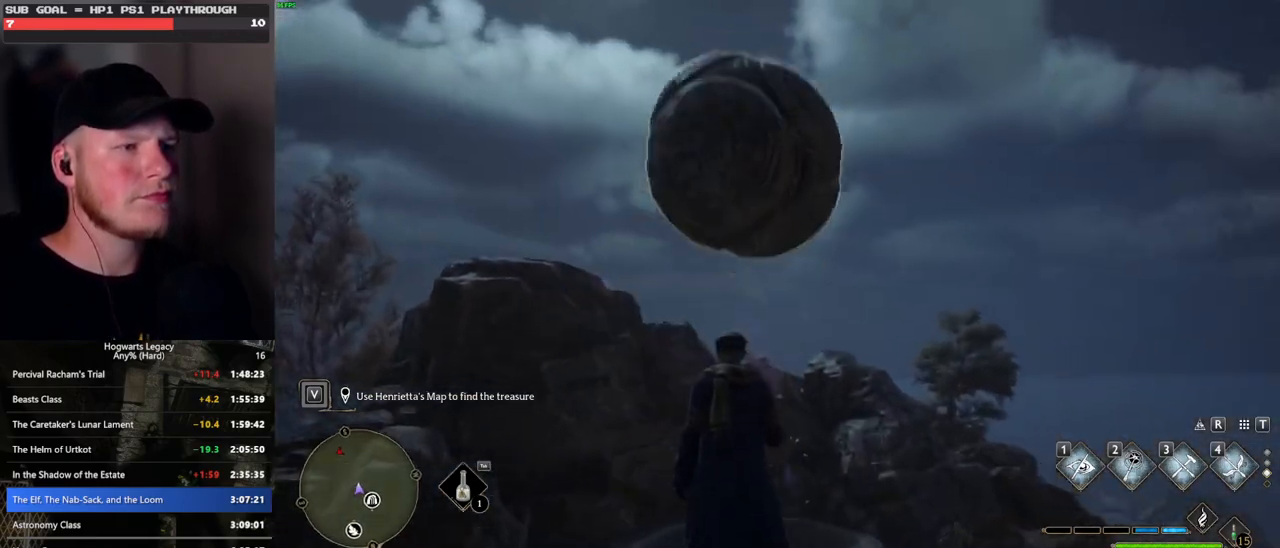
{"keys": [], "mouse": ["wheel"], "events": [[250, "mouse_wheel", "down"]]}
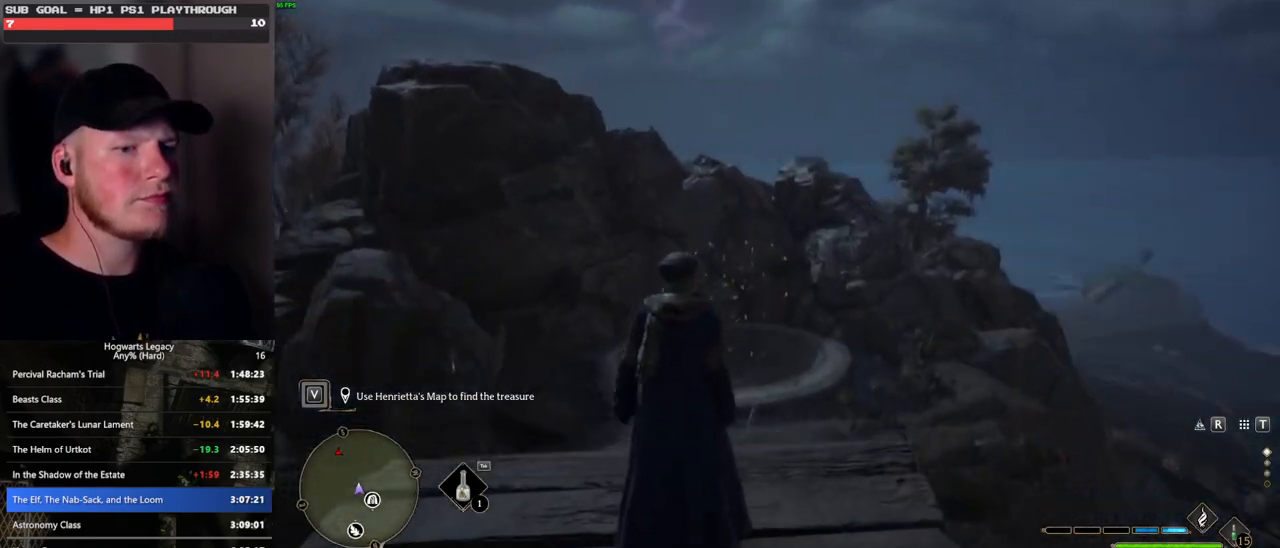
{"keys": [], "mouse": [], "events": [[17, "mouse_wheel", "up"]]}
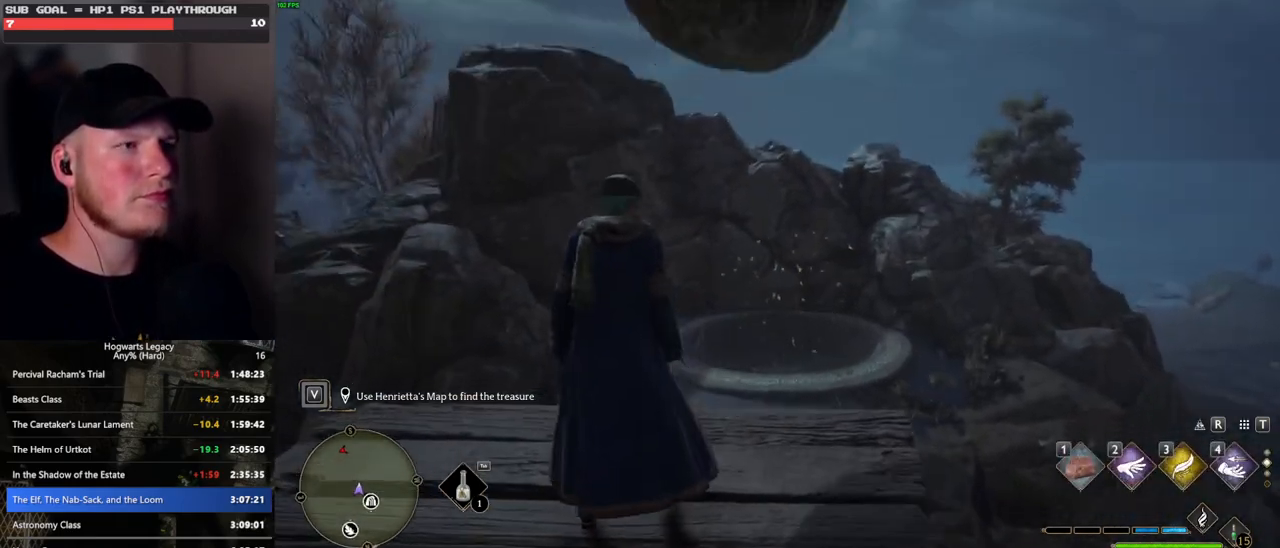
{"keys": [], "mouse": [], "events": [[133, "2", "down"], [233, "2", "up"]]}
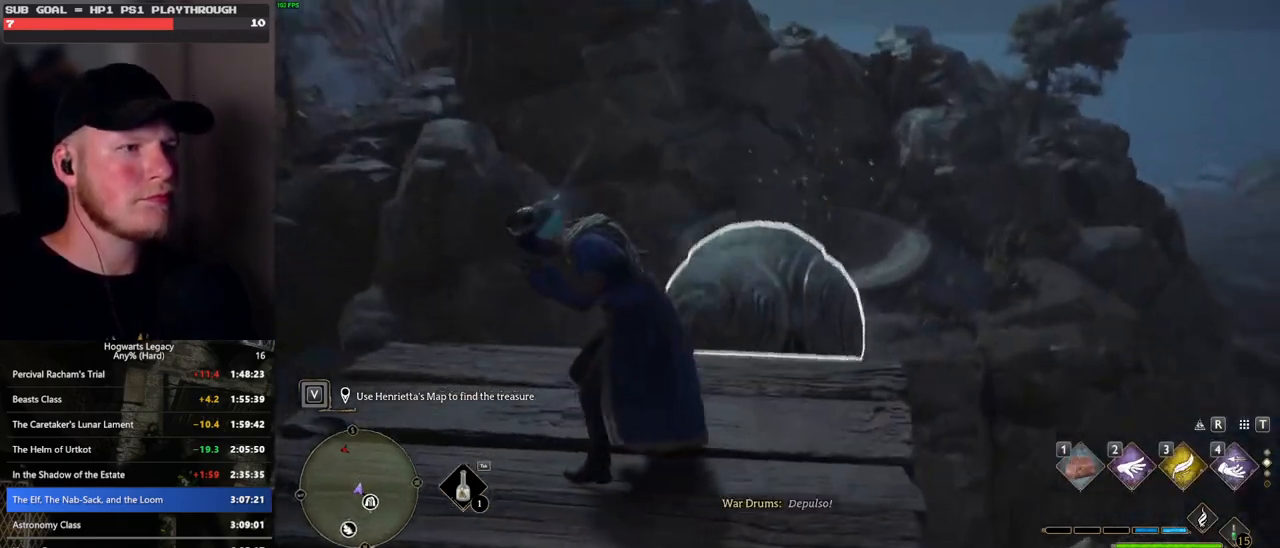
{"keys": [], "mouse": [], "events": []}
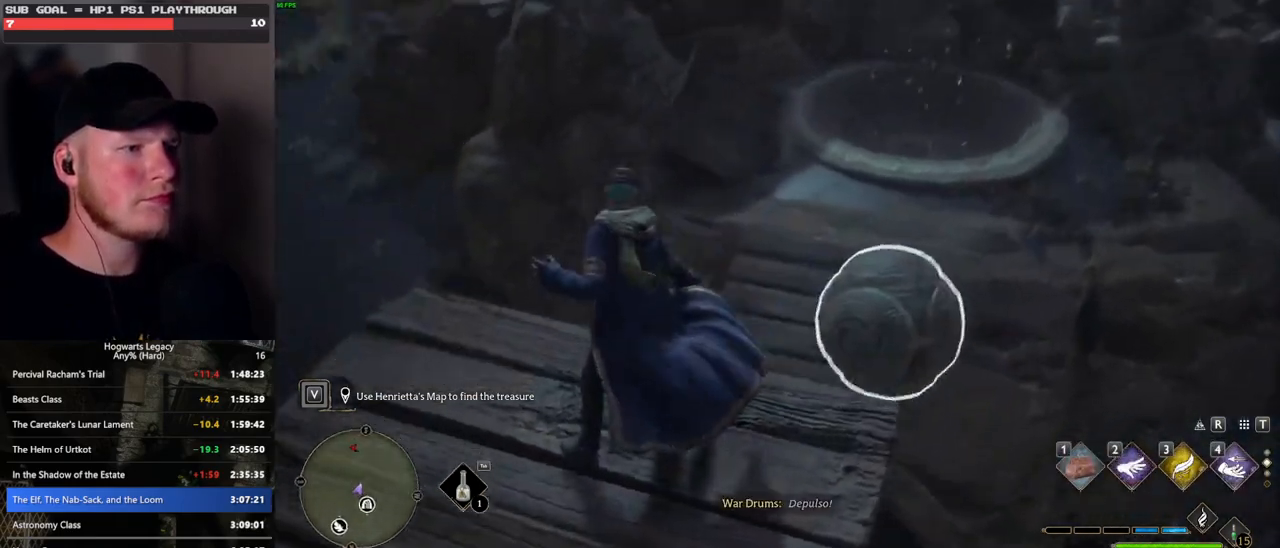
{"keys": [], "mouse": ["wheel"], "events": [[450, "mouse_wheel", "down"]]}
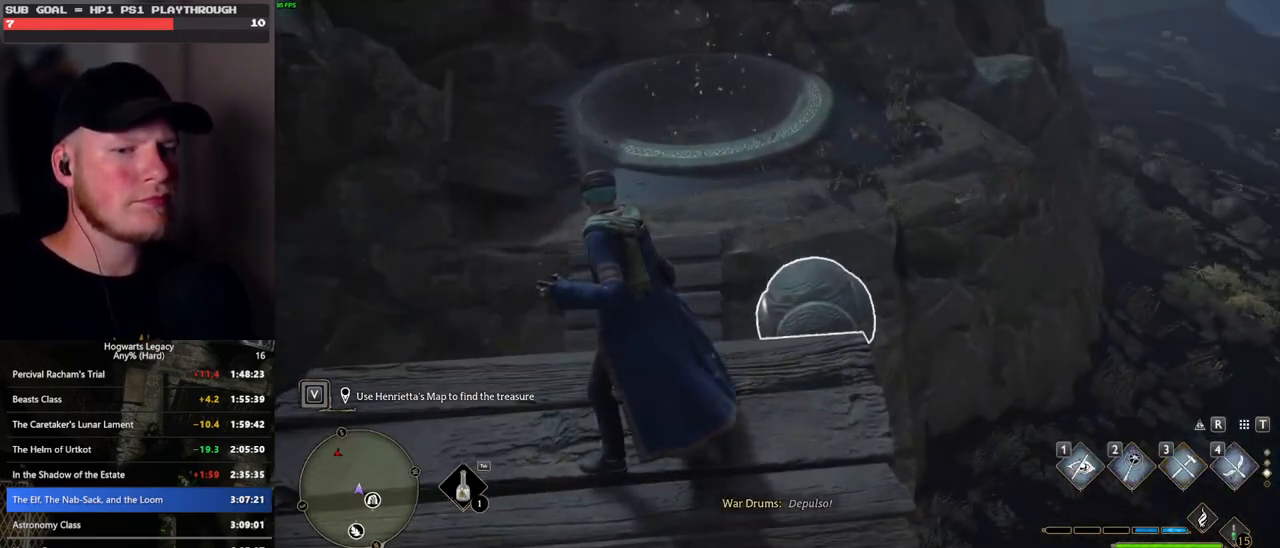
{"keys": [], "mouse": [], "events": [[33, "mouse_wheel", "up"], [250, "4", "down"], [333, "4", "up"]]}
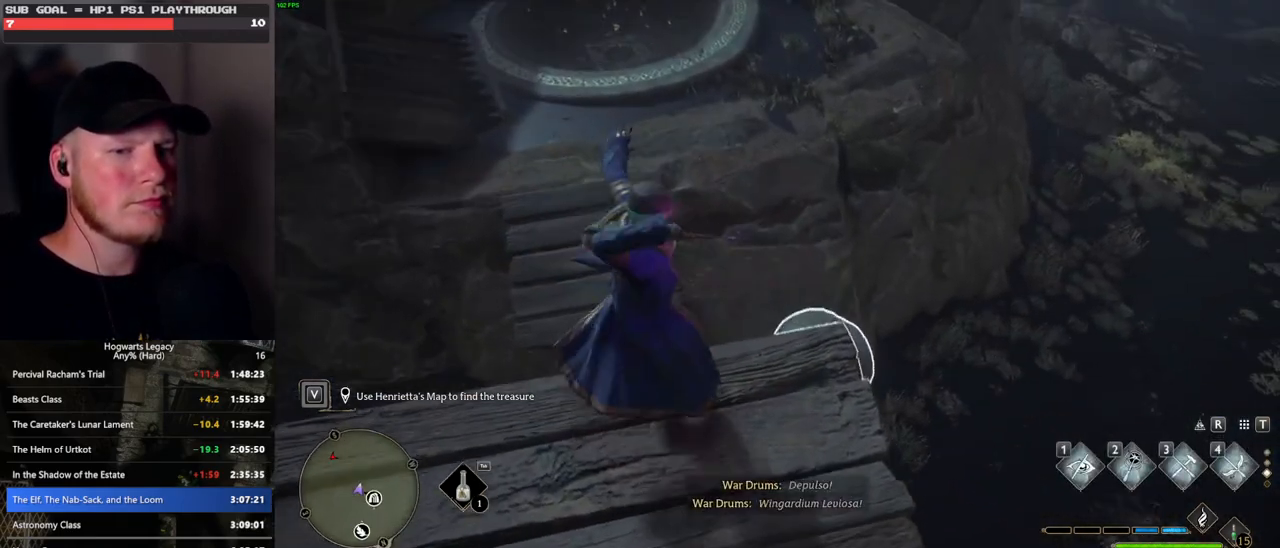
{"keys": [], "mouse": [], "events": []}
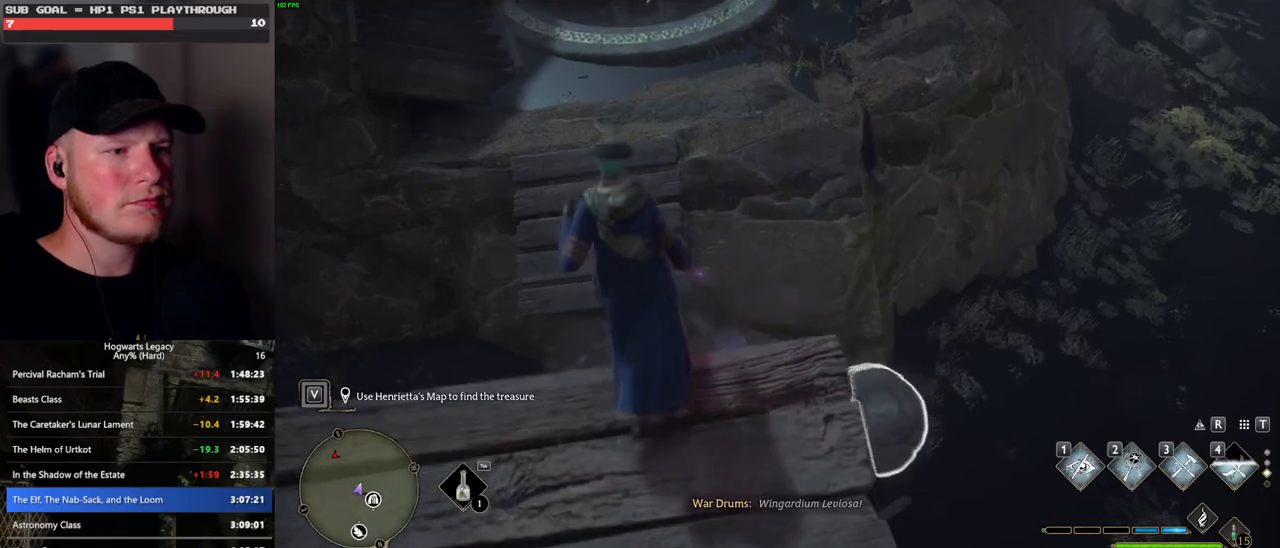
{"keys": [], "mouse": [], "events": []}
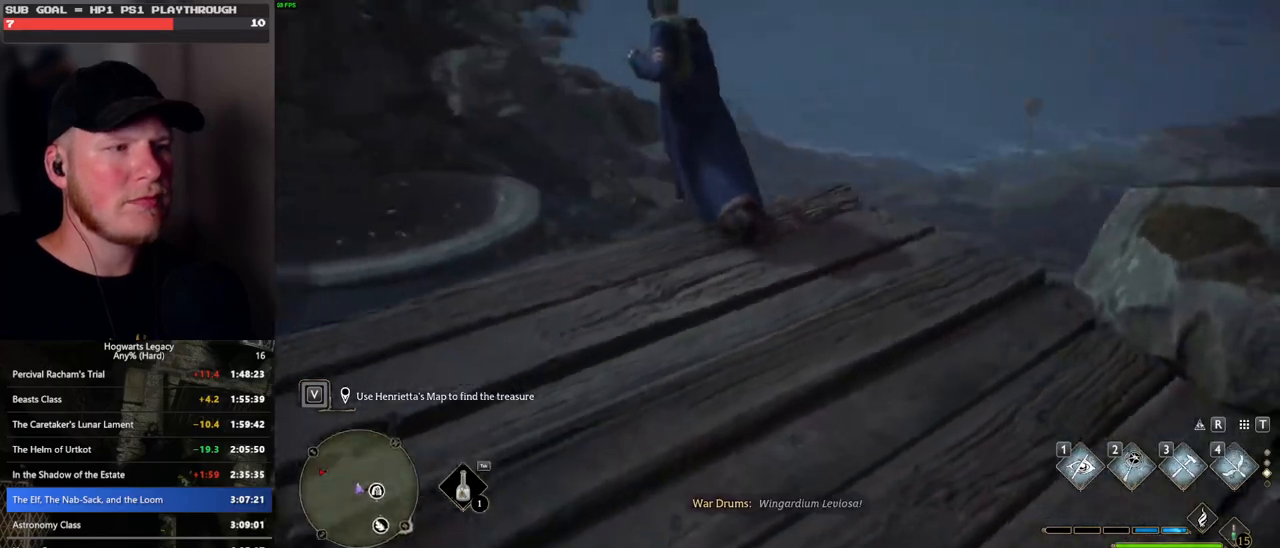
{"keys": [], "mouse": [], "events": []}
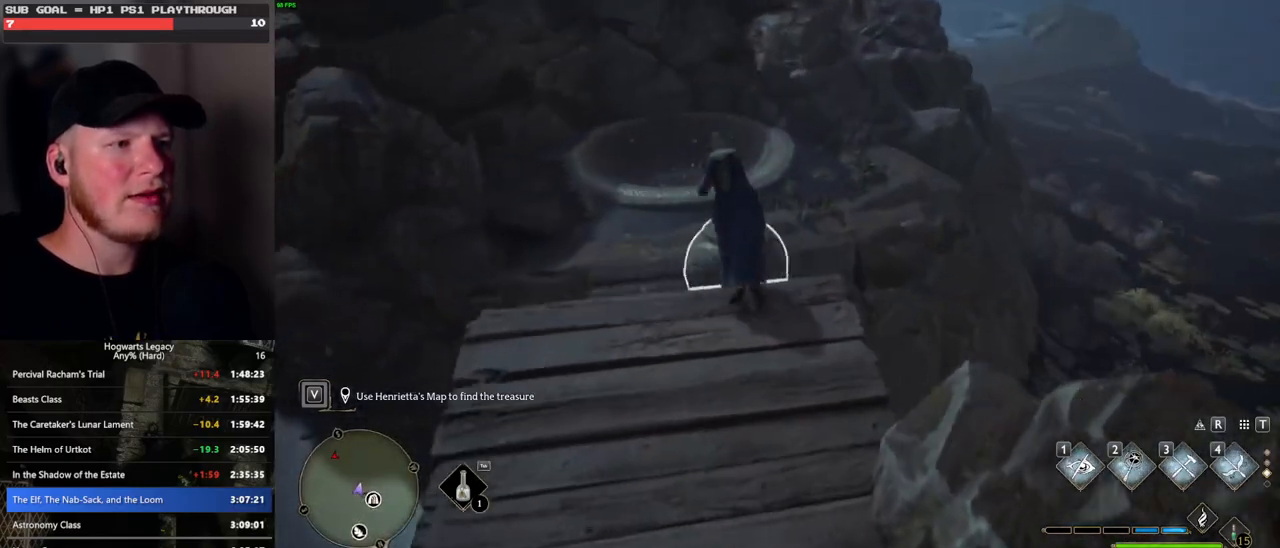
{"keys": [], "mouse": [], "events": []}
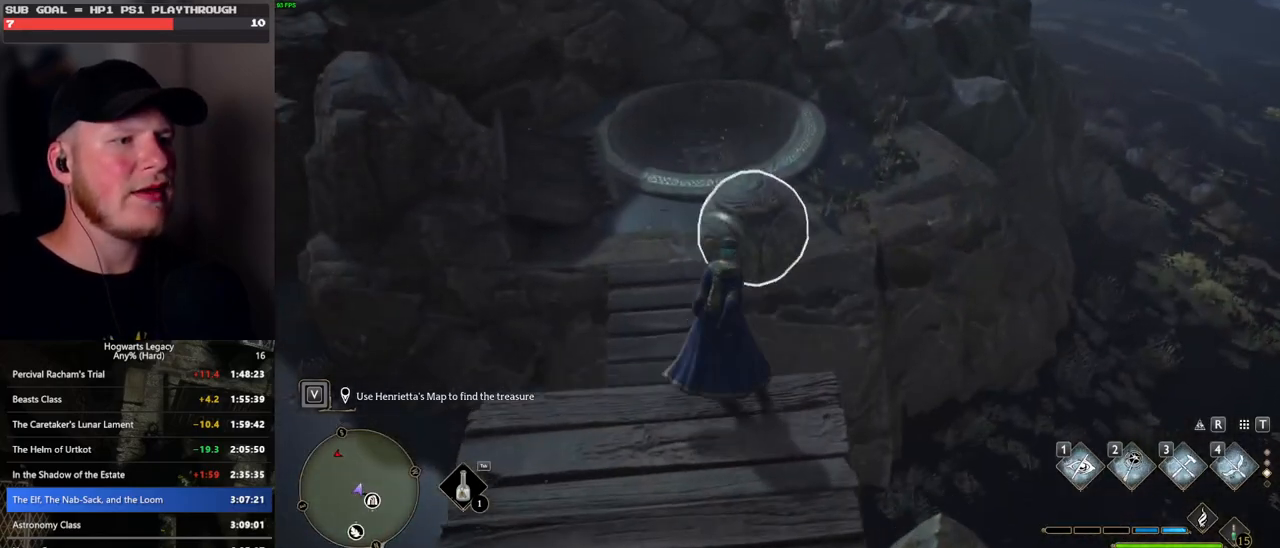
{"keys": [], "mouse": [], "events": []}
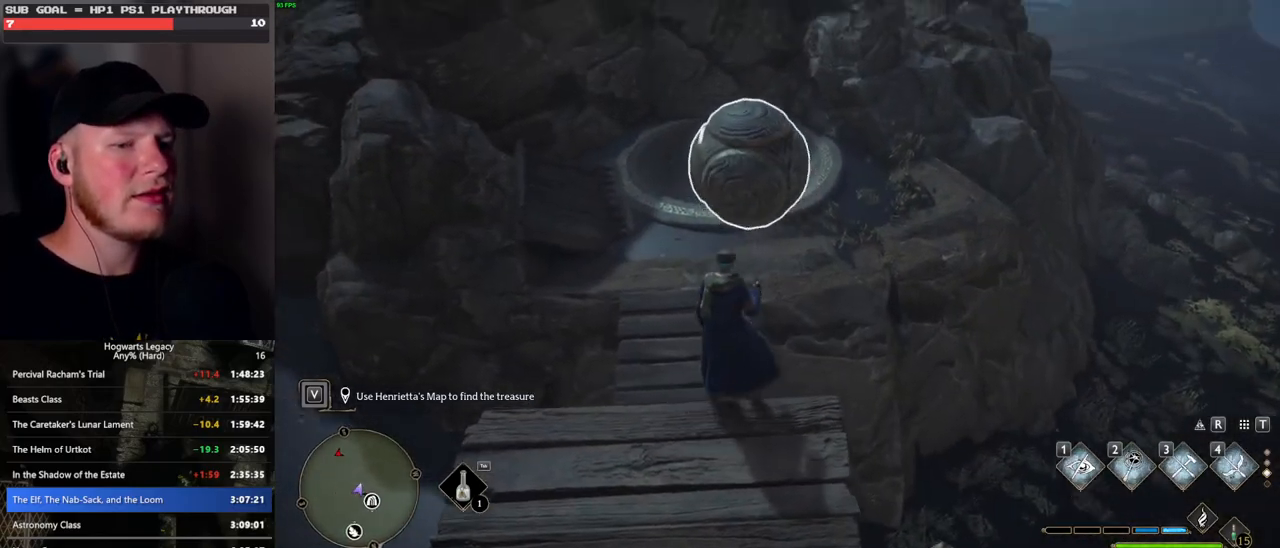
{"keys": [], "mouse": [], "events": []}
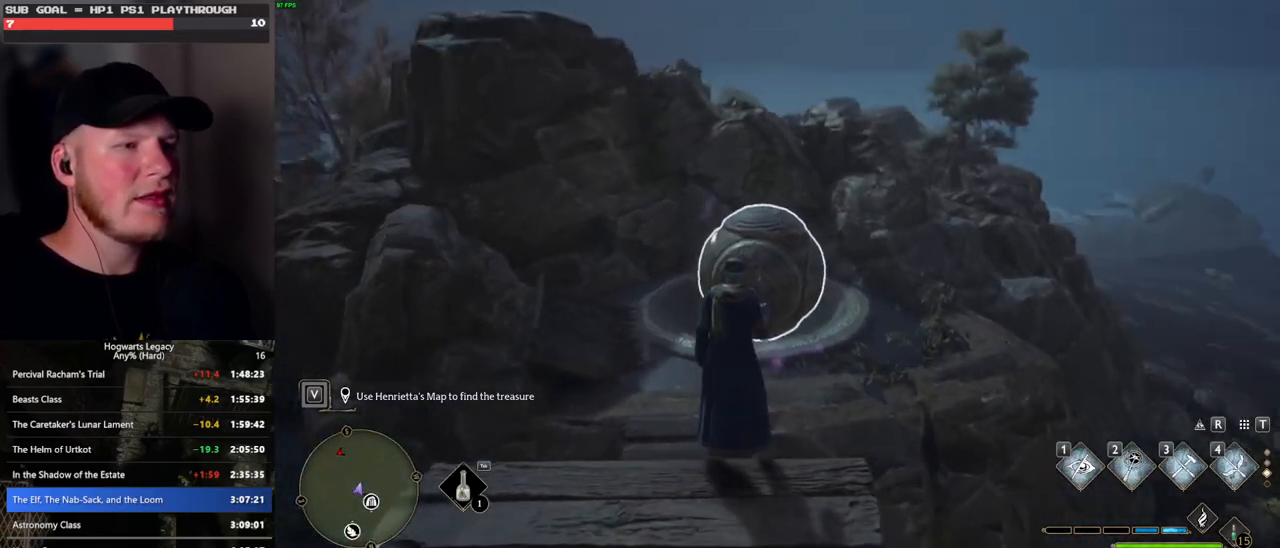
{"keys": [], "mouse": [], "events": [[367, "4", "down"], [433, "4", "up"]]}